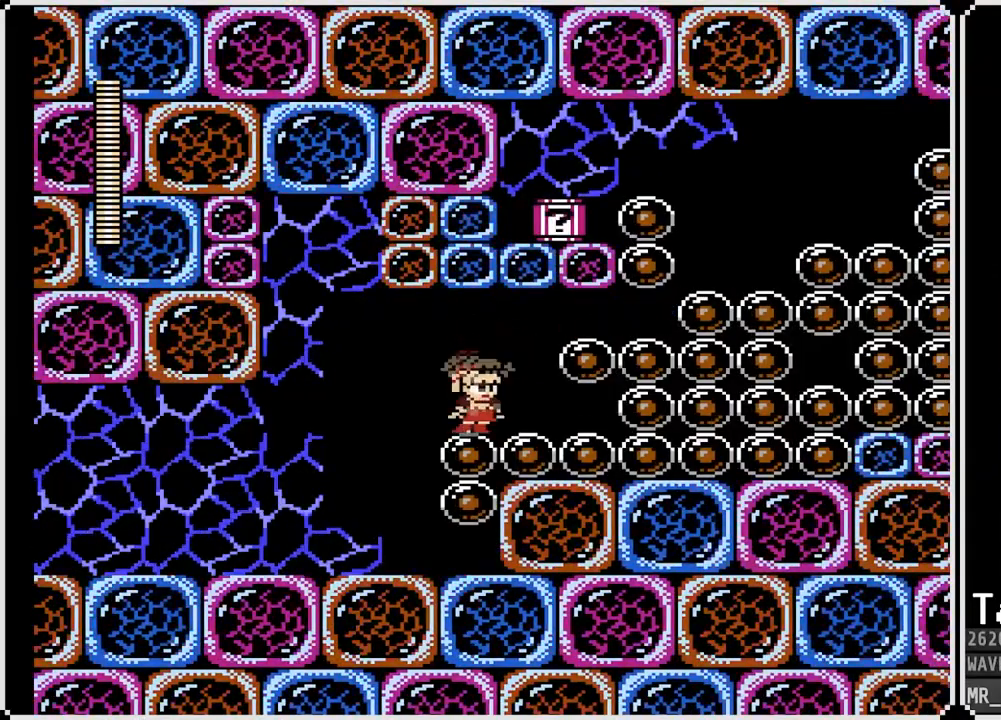
Gameplay with a controller (PlayStation layout); each line is a JSON object with the inputs held at the frame after it (dt_ms = milliseconds from this image to that frame). "events" lists button and stick changes between this image and that frame as [ms after this image, input, new state], when the widget could be followed in between.
{"dt_ms": 500, "buttons": ["CROSS", "SQUARE"], "left_stick": "center", "right_stick": "center", "events": [[50, "SQUARE", "down"], [100, "CROSS", "up"], [150, "SQUARE", "up"], [383, "CROSS", "down"], [467, "SQUARE", "down"]]}
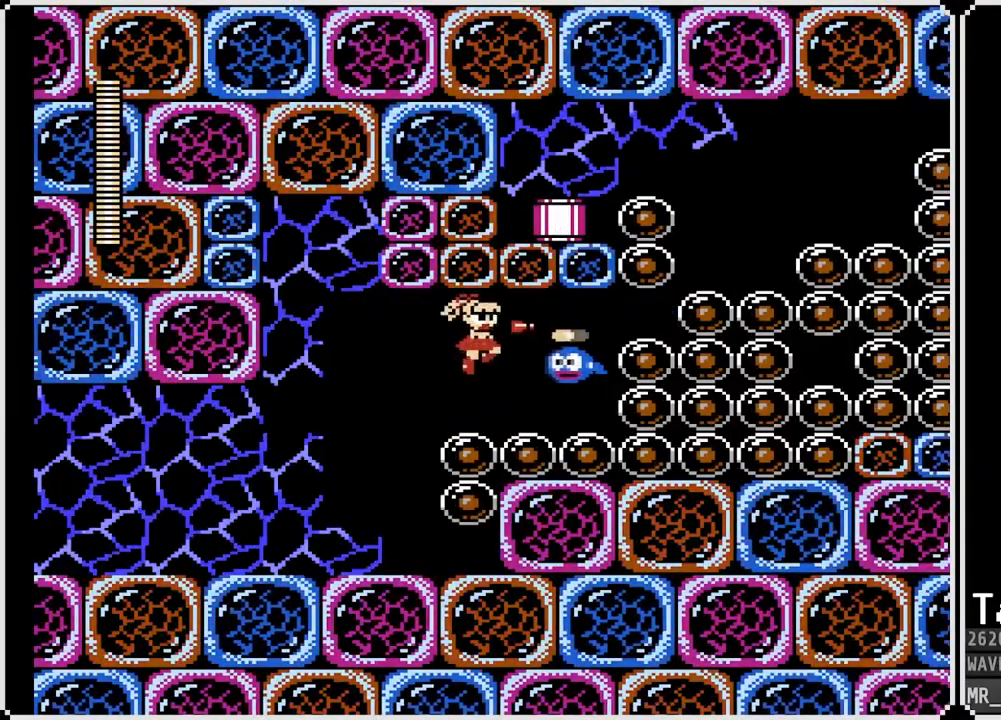
{"dt_ms": 500, "buttons": [], "left_stick": "center", "right_stick": "center", "events": [[17, "CROSS", "up"], [67, "SQUARE", "up"], [317, "CROSS", "down"], [367, "SQUARE", "down"], [400, "CROSS", "up"], [467, "SQUARE", "up"]]}
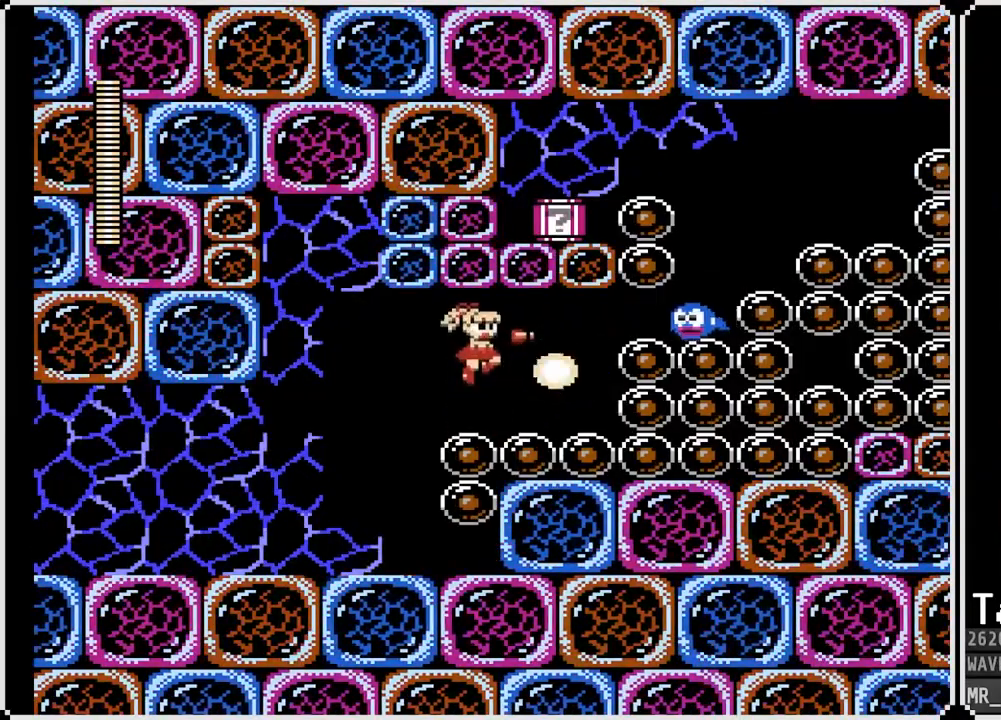
{"dt_ms": 500, "buttons": [], "left_stick": "center", "right_stick": "center", "events": [[250, "CROSS", "down"], [317, "SQUARE", "down"], [367, "CROSS", "up"], [417, "SQUARE", "up"]]}
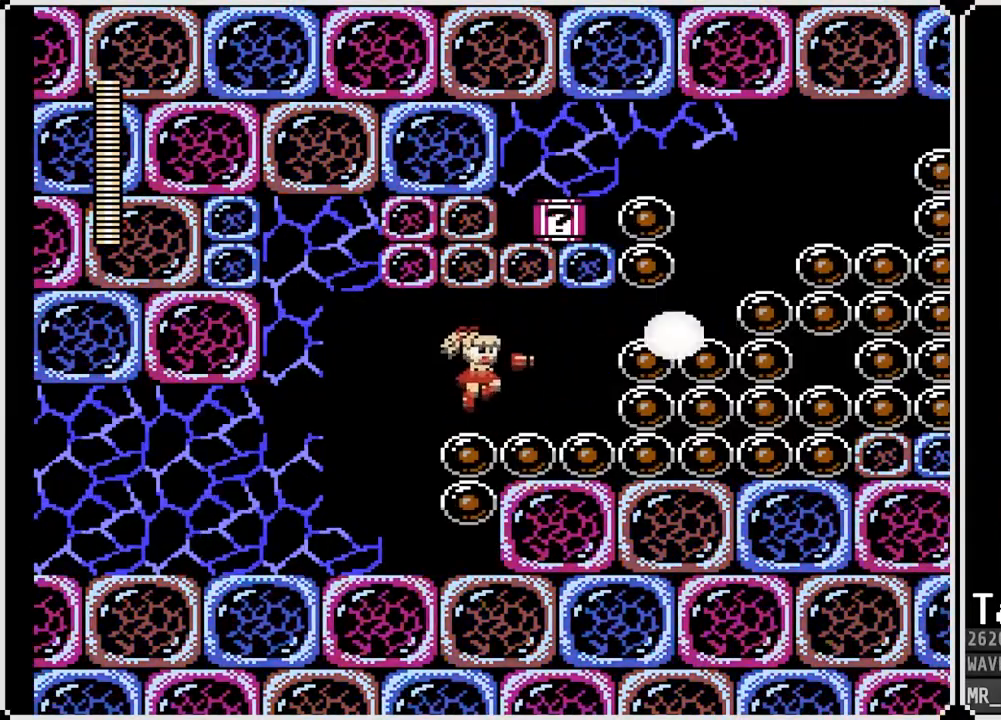
{"dt_ms": 500, "buttons": [], "left_stick": "center", "right_stick": "center", "events": [[150, "CROSS", "down"], [217, "SQUARE", "down"], [267, "CROSS", "up"], [317, "SQUARE", "up"]]}
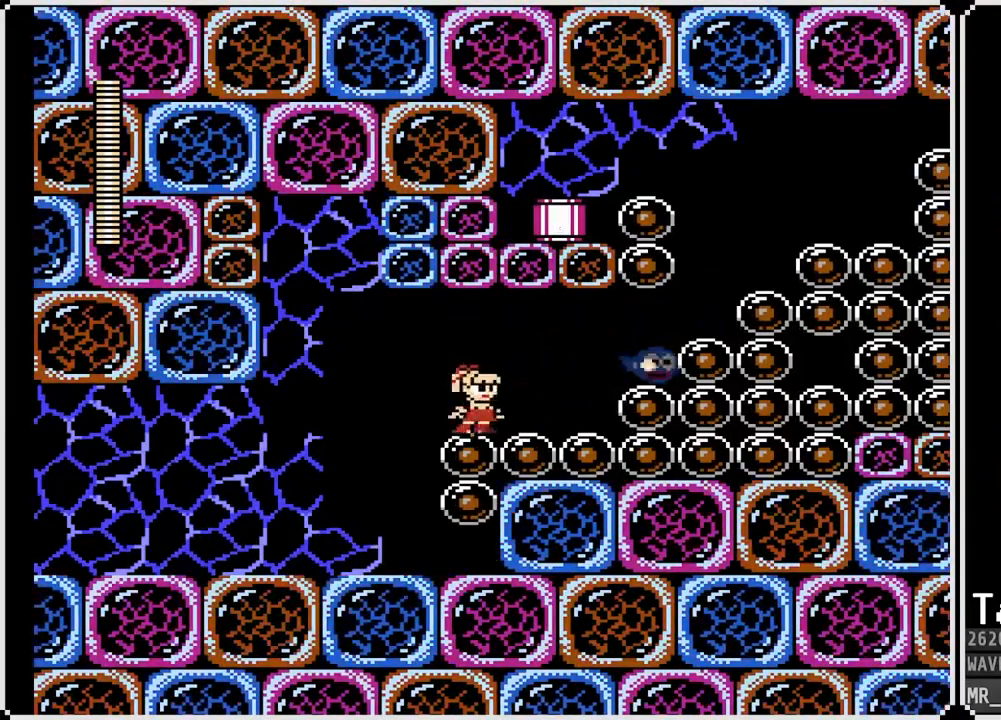
{"dt_ms": 500, "buttons": ["CROSS"], "left_stick": "center", "right_stick": "center", "events": [[50, "CROSS", "down"], [100, "SQUARE", "down"], [167, "CROSS", "up"], [217, "SQUARE", "up"], [467, "CROSS", "down"]]}
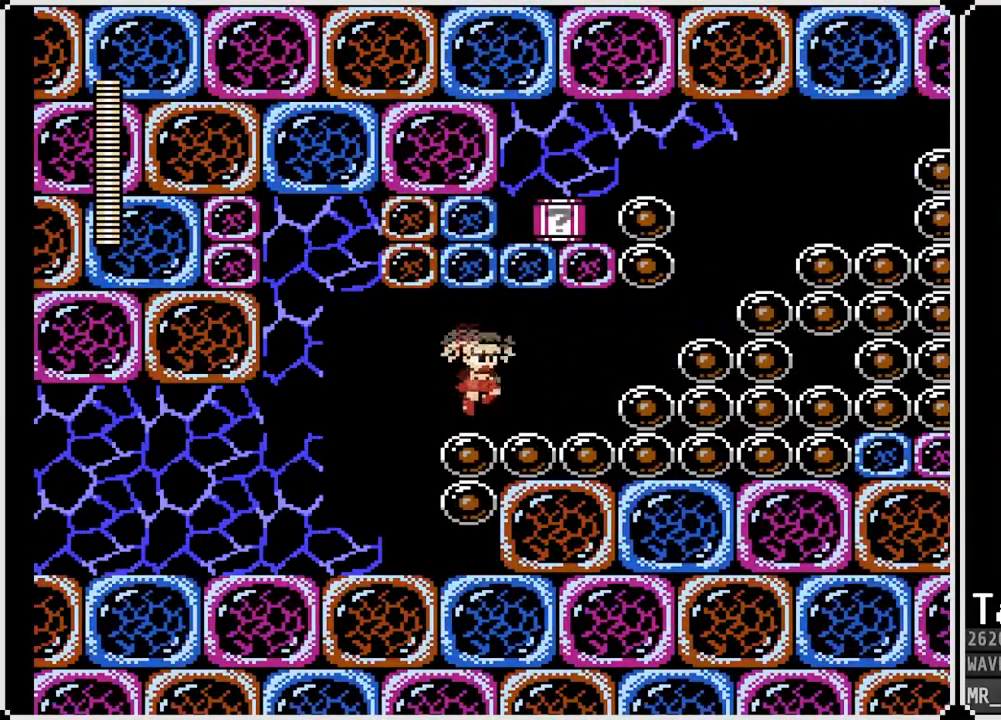
{"dt_ms": 500, "buttons": ["CROSS", "DPAD_RIGHT"], "left_stick": "center", "right_stick": "center", "events": [[17, "SQUARE", "down"], [67, "CROSS", "up"], [117, "SQUARE", "up"], [300, "DPAD_RIGHT", "down"], [400, "CROSS", "down"]]}
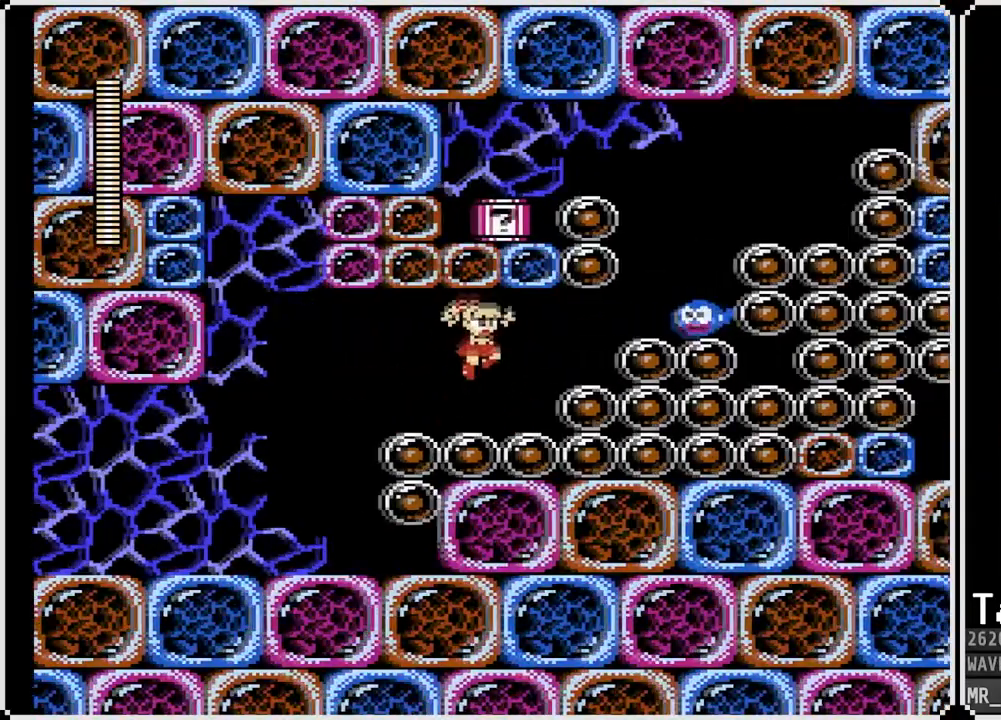
{"dt_ms": 500, "buttons": ["CROSS", "DPAD_RIGHT"], "left_stick": "center", "right_stick": "center", "events": [[33, "SQUARE", "down"], [100, "CROSS", "up"], [167, "SQUARE", "up"], [183, "DPAD_RIGHT", "up"], [383, "CROSS", "down"], [383, "DPAD_RIGHT", "down"]]}
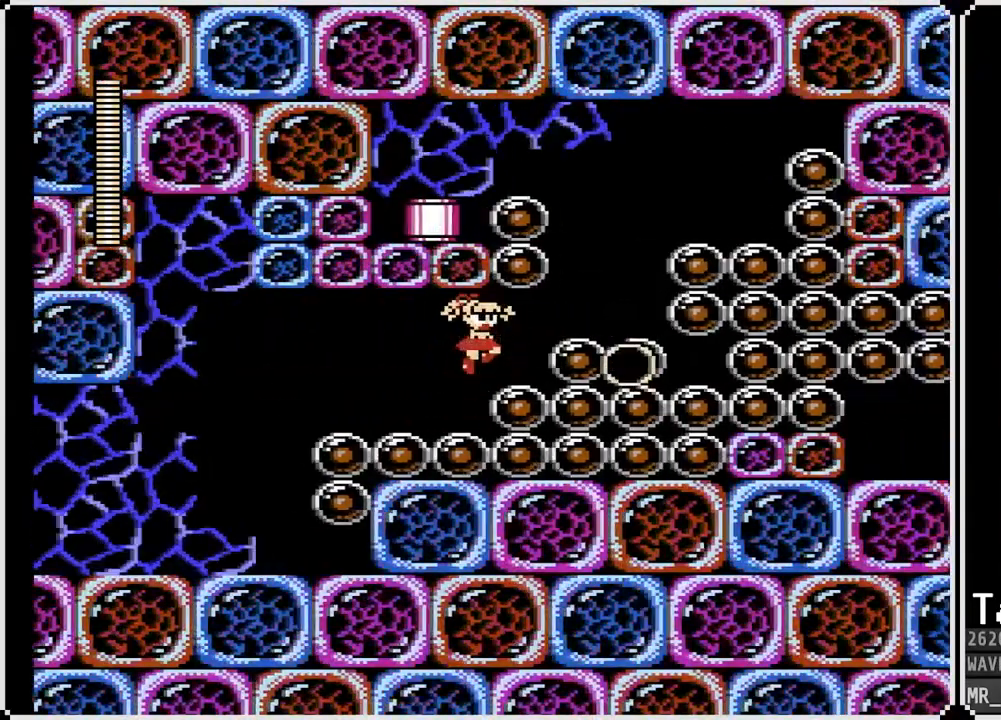
{"dt_ms": 1000, "buttons": [], "left_stick": "center", "right_stick": "center"}
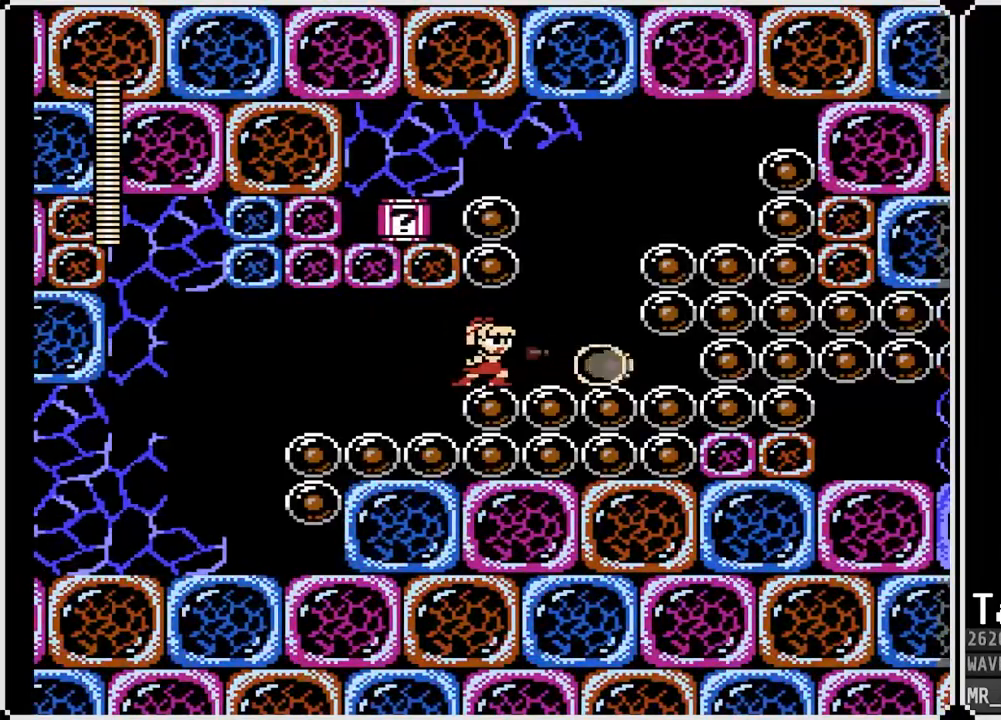
{"dt_ms": 1000, "buttons": ["CROSS"], "left_stick": "center", "right_stick": "center"}
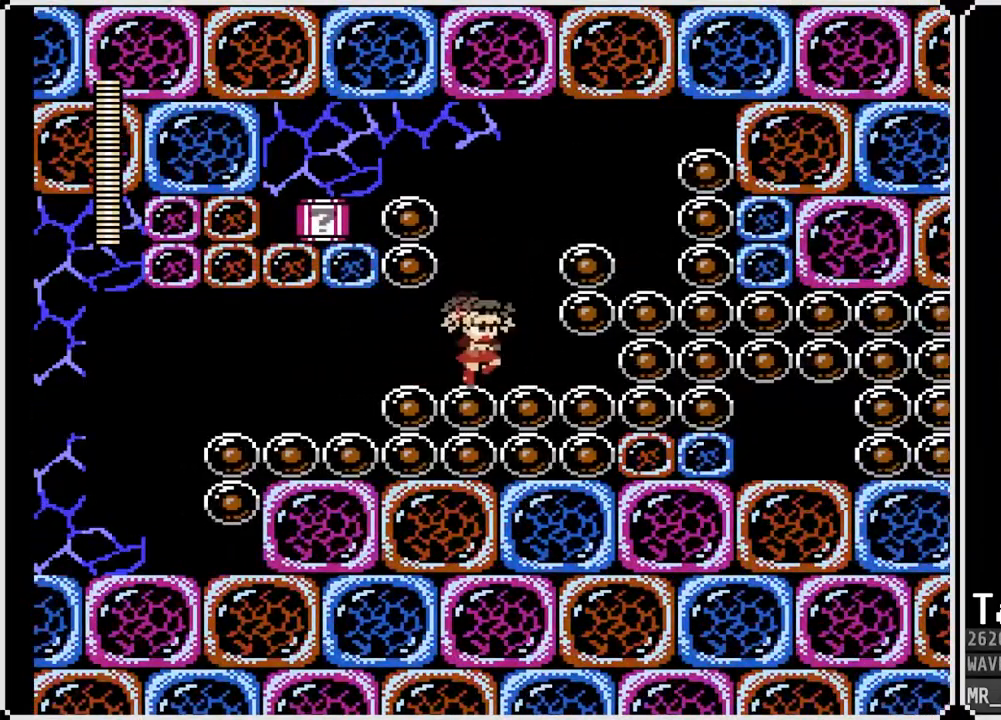
{"dt_ms": 500, "buttons": [], "left_stick": "center", "right_stick": "center", "events": [[83, "SQUARE", "down"], [117, "CROSS", "up"], [183, "SQUARE", "up"], [267, "SQUARE", "down"], [350, "SQUARE", "up"]]}
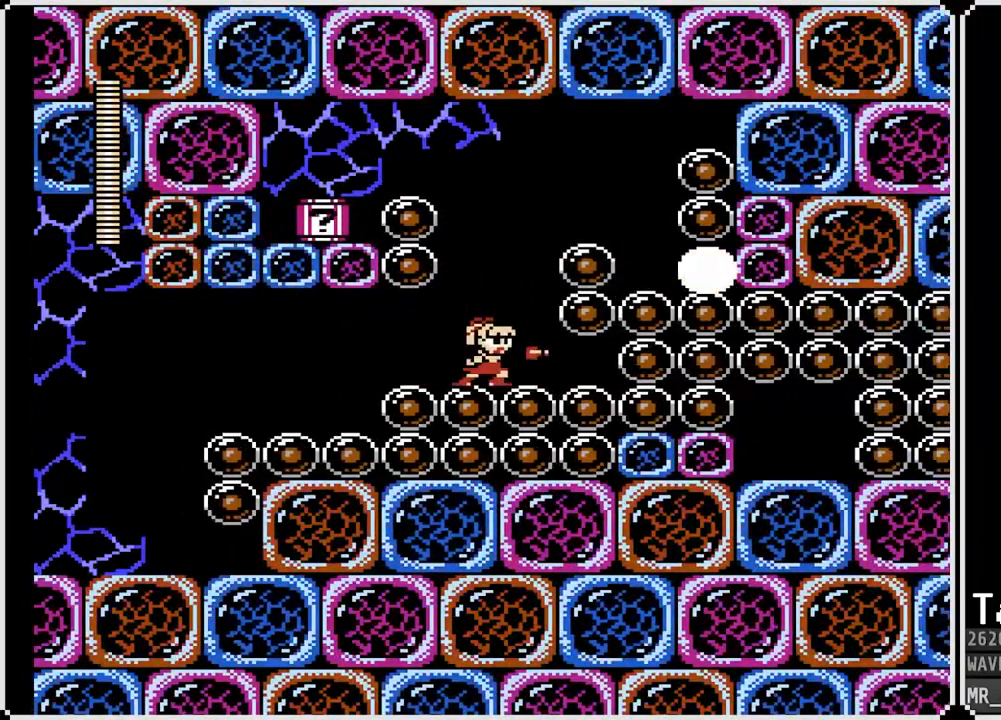
{"dt_ms": 500, "buttons": [], "left_stick": "center", "right_stick": "center", "events": [[150, "CROSS", "down"], [233, "SQUARE", "down"], [283, "CROSS", "up"], [333, "SQUARE", "up"]]}
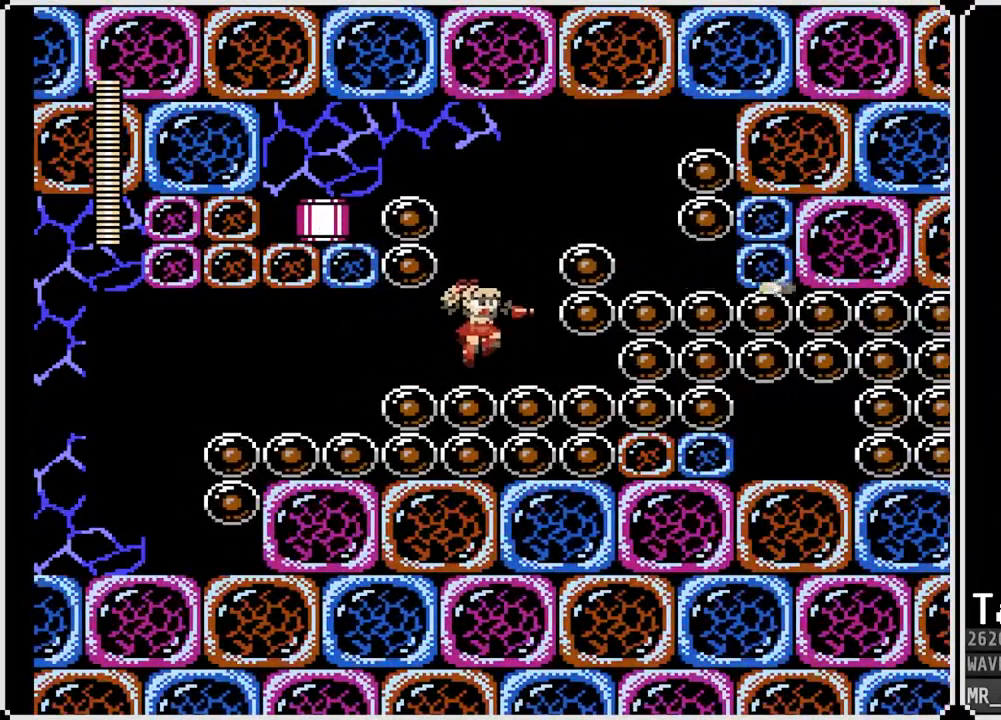
{"dt_ms": 500, "buttons": [], "left_stick": "center", "right_stick": "center", "events": [[233, "CROSS", "down"], [350, "SQUARE", "down"], [383, "CROSS", "up"], [450, "SQUARE", "up"]]}
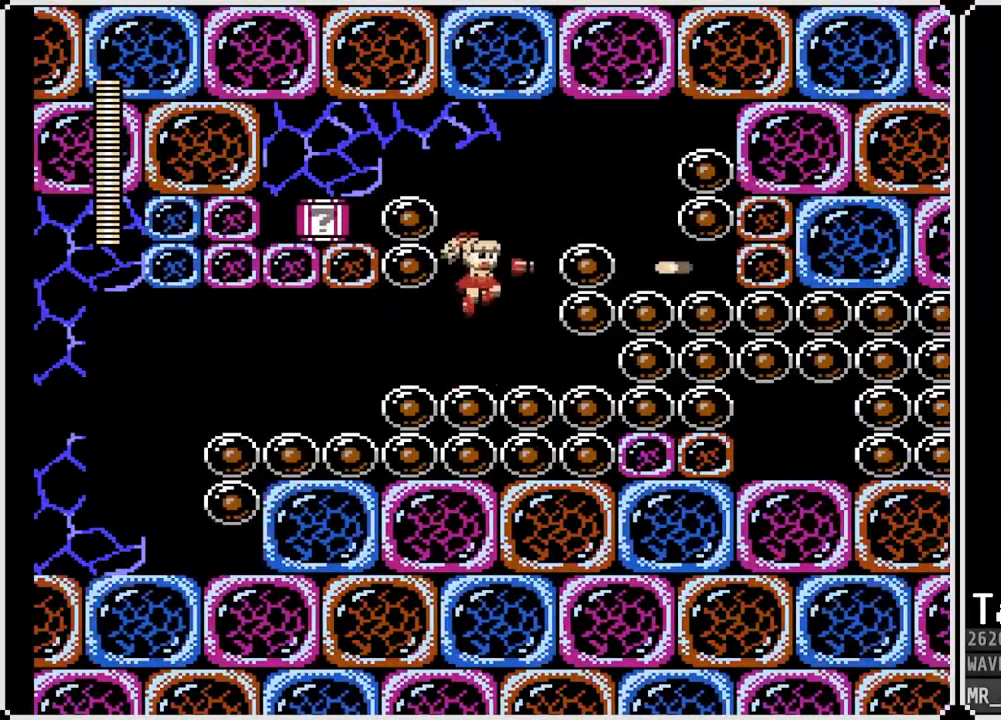
{"dt_ms": 500, "buttons": ["SQUARE"], "left_stick": "center", "right_stick": "center", "events": [[333, "CROSS", "down"], [417, "SQUARE", "down"], [483, "CROSS", "up"]]}
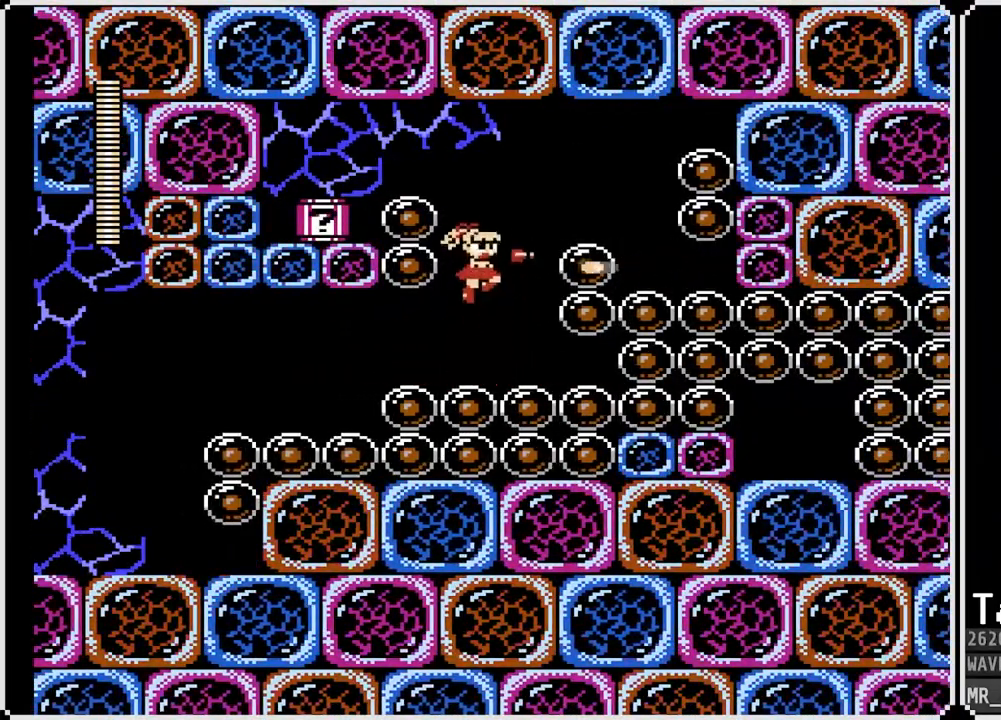
{"dt_ms": 500, "buttons": ["CROSS"], "left_stick": "center", "right_stick": "center", "events": [[67, "SQUARE", "up"], [400, "CROSS", "down"]]}
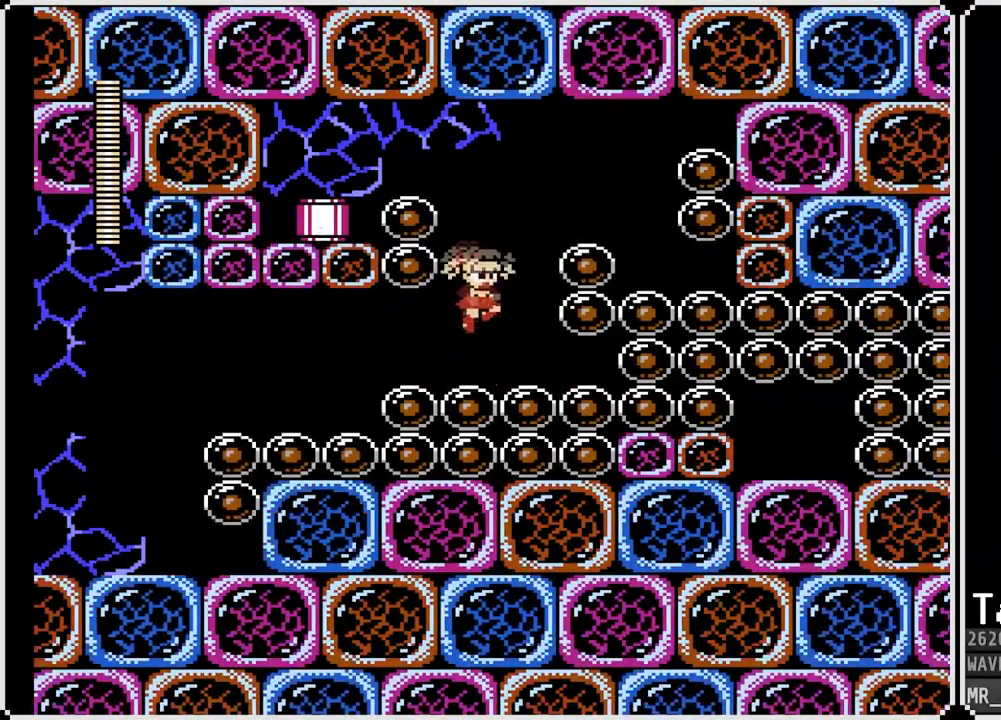
{"dt_ms": 500, "buttons": [], "left_stick": "center", "right_stick": "center", "events": [[33, "SQUARE", "down"], [83, "CROSS", "up"], [150, "SQUARE", "up"]]}
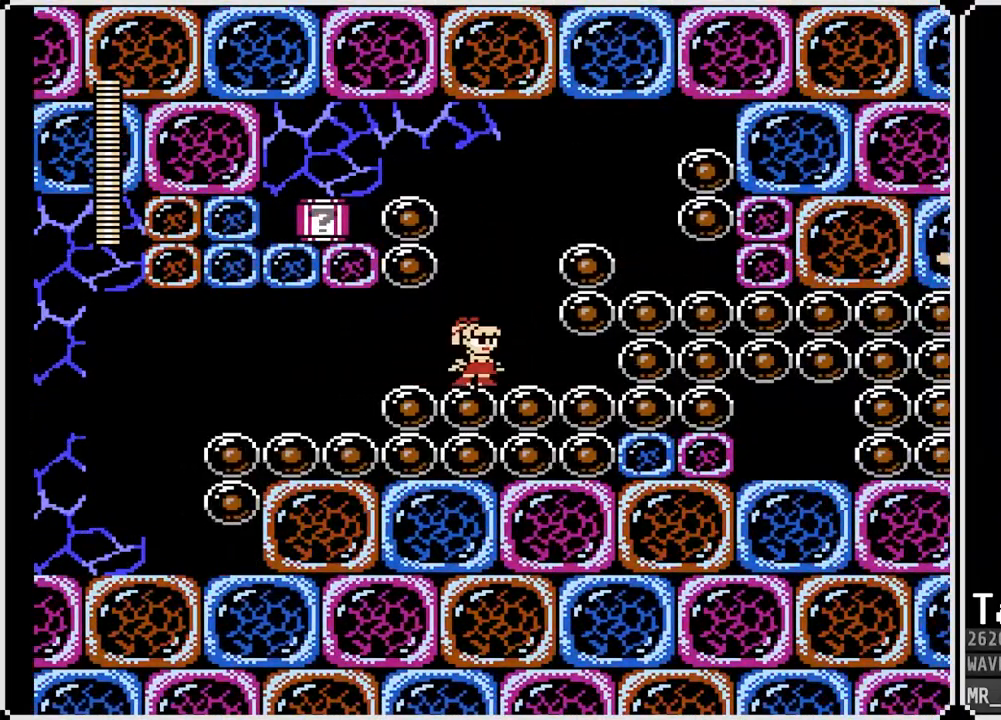
{"dt_ms": 500, "buttons": [], "left_stick": "center", "right_stick": "center", "events": [[17, "CROSS", "down"], [133, "SQUARE", "down"], [200, "CROSS", "up"], [283, "SQUARE", "up"]]}
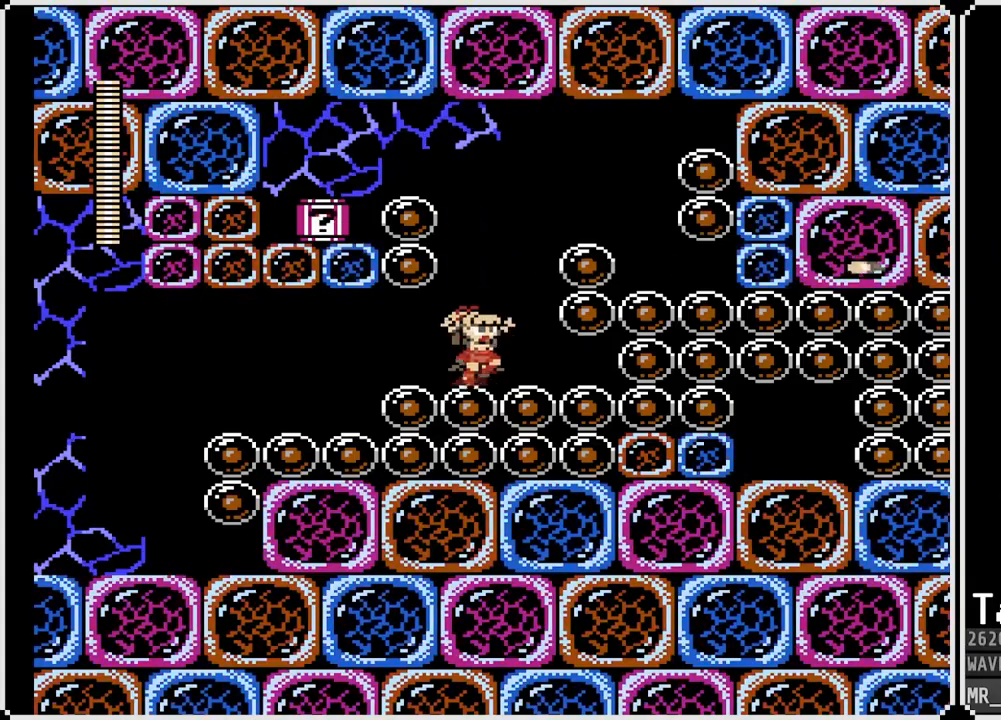
{"dt_ms": 500, "buttons": [], "left_stick": "center", "right_stick": "center", "events": [[117, "CROSS", "down"], [233, "SQUARE", "down"], [300, "CROSS", "up"], [350, "SQUARE", "up"]]}
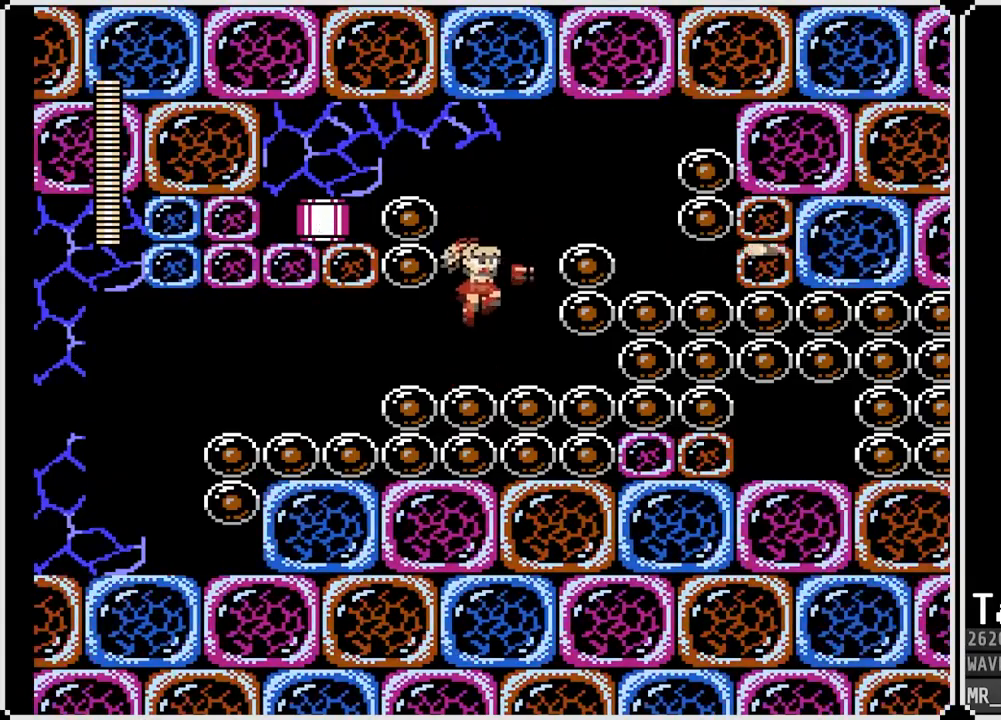
{"dt_ms": 500, "buttons": ["DPAD_LEFT"], "left_stick": "center", "right_stick": "center", "events": [[483, "DPAD_LEFT", "down"]]}
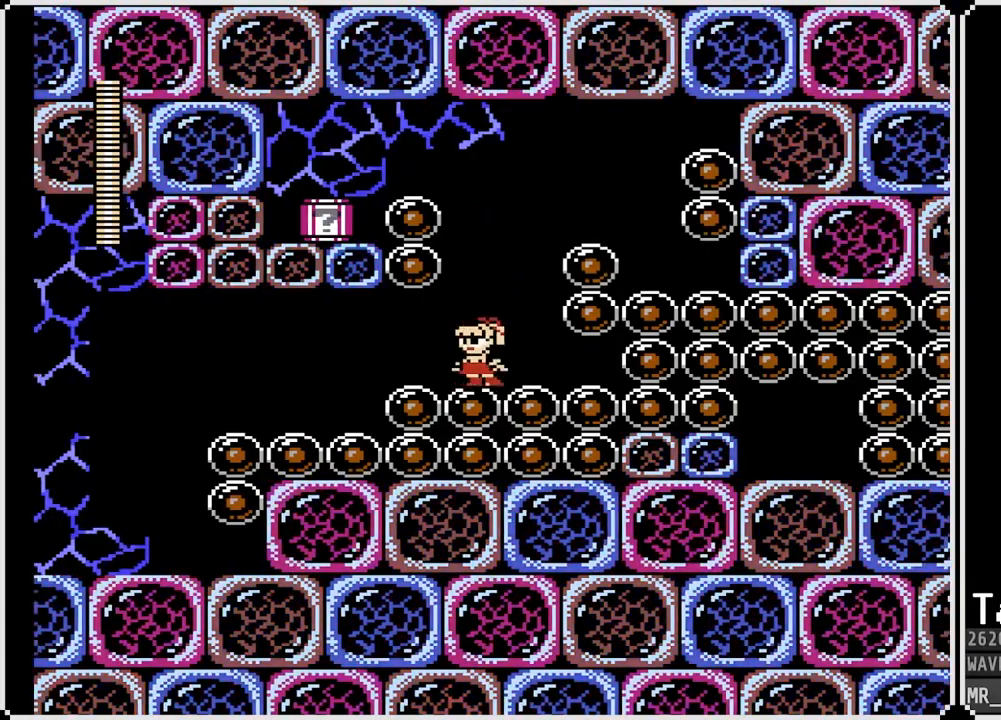
{"dt_ms": 500, "buttons": [], "left_stick": "center", "right_stick": "center", "events": [[83, "DPAD_LEFT", "up"], [383, "DPAD_LEFT", "down"], [483, "DPAD_LEFT", "up"]]}
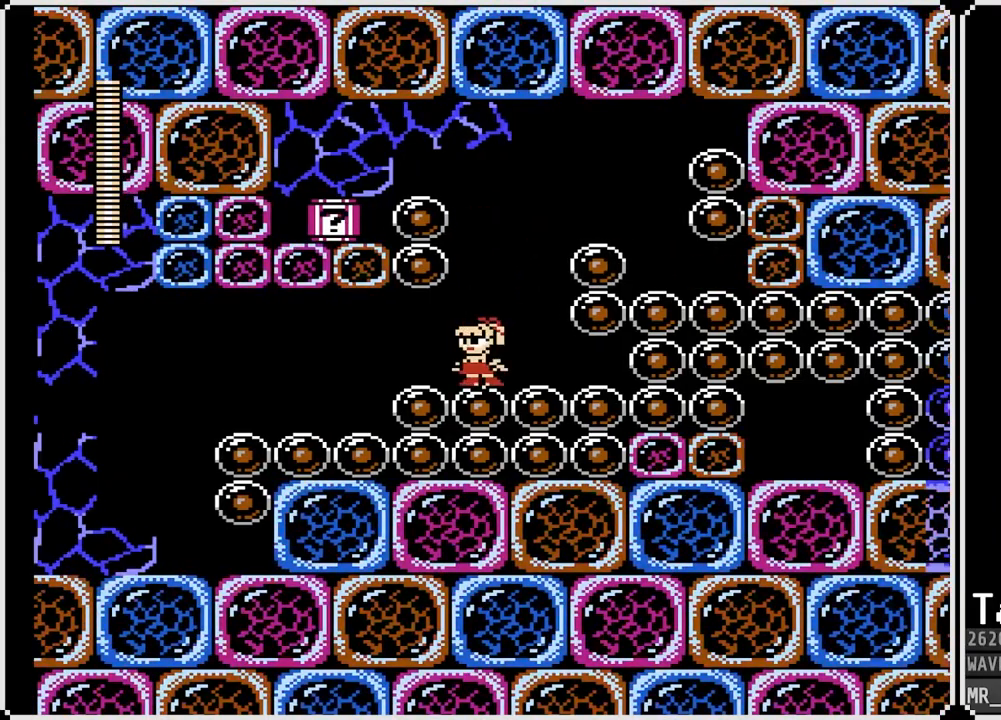
{"dt_ms": 500, "buttons": ["CROSS"], "left_stick": "center", "right_stick": "center", "events": [[133, "DPAD_RIGHT", "down"], [217, "DPAD_RIGHT", "up"], [433, "CROSS", "down"]]}
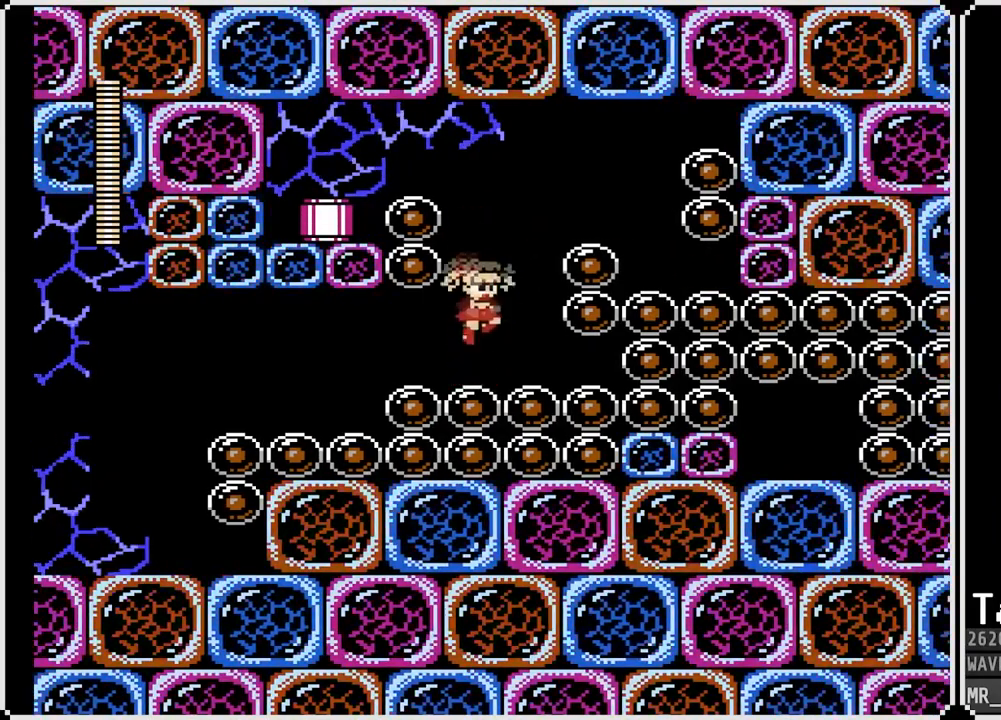
{"dt_ms": 500, "buttons": ["CROSS"], "left_stick": "center", "right_stick": "center", "events": [[50, "SQUARE", "down"], [100, "CROSS", "up"], [150, "SQUARE", "up"], [500, "CROSS", "down"]]}
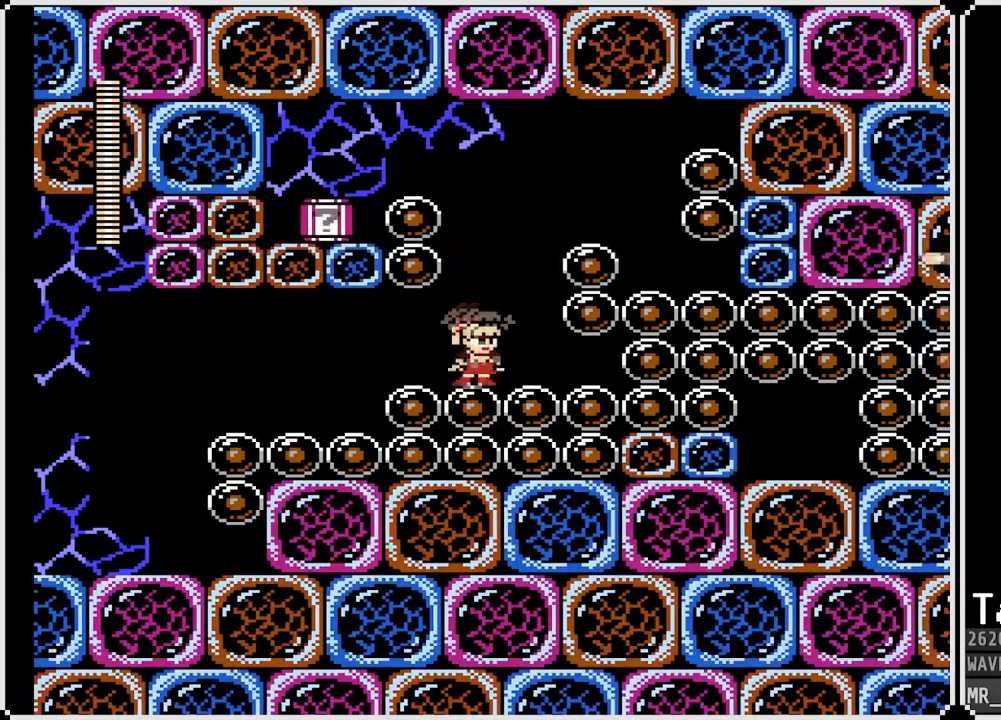
{"dt_ms": 500, "buttons": [], "left_stick": "center", "right_stick": "center", "events": [[100, "SQUARE", "down"], [167, "CROSS", "up"], [217, "SQUARE", "up"]]}
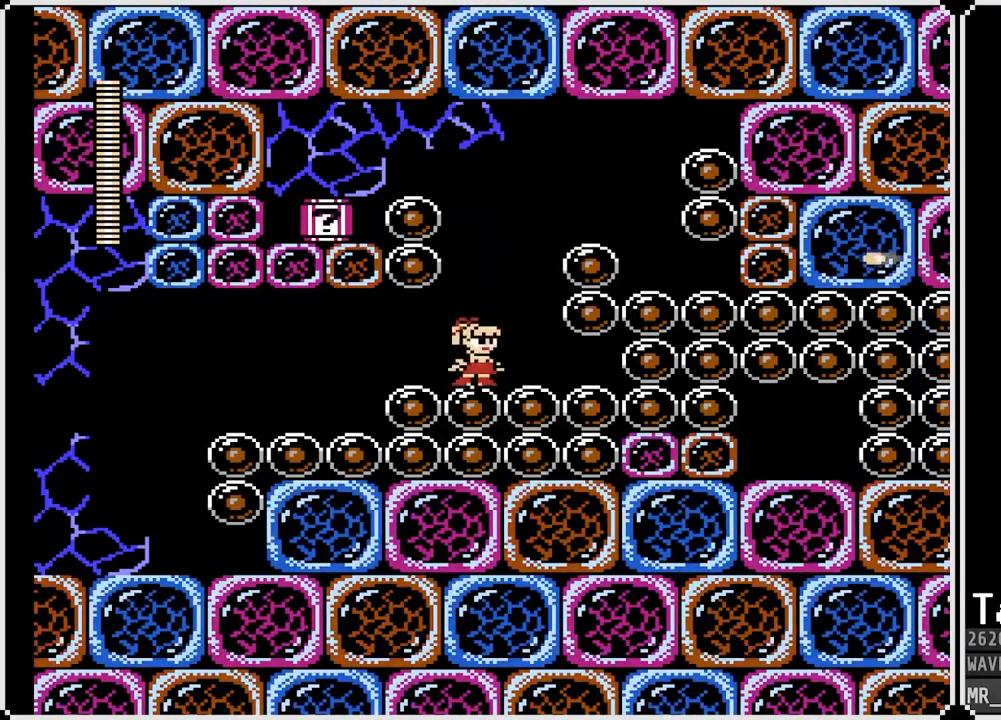
{"dt_ms": 500, "buttons": [], "left_stick": "center", "right_stick": "center", "events": [[67, "CROSS", "down"], [167, "SQUARE", "down"], [233, "CROSS", "up"], [283, "SQUARE", "up"], [350, "SQUARE", "down"], [467, "SQUARE", "up"]]}
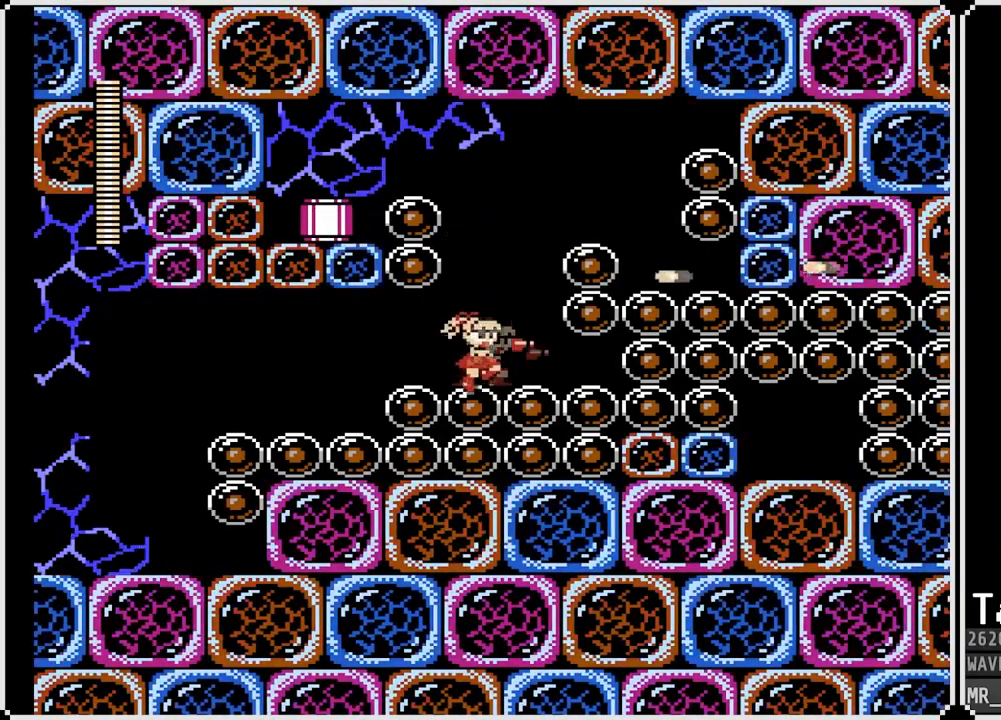
{"dt_ms": 500, "buttons": ["CROSS", "DPAD_RIGHT"], "left_stick": "center", "right_stick": "center", "events": [[133, "DPAD_RIGHT", "down"], [167, "CROSS", "down"]]}
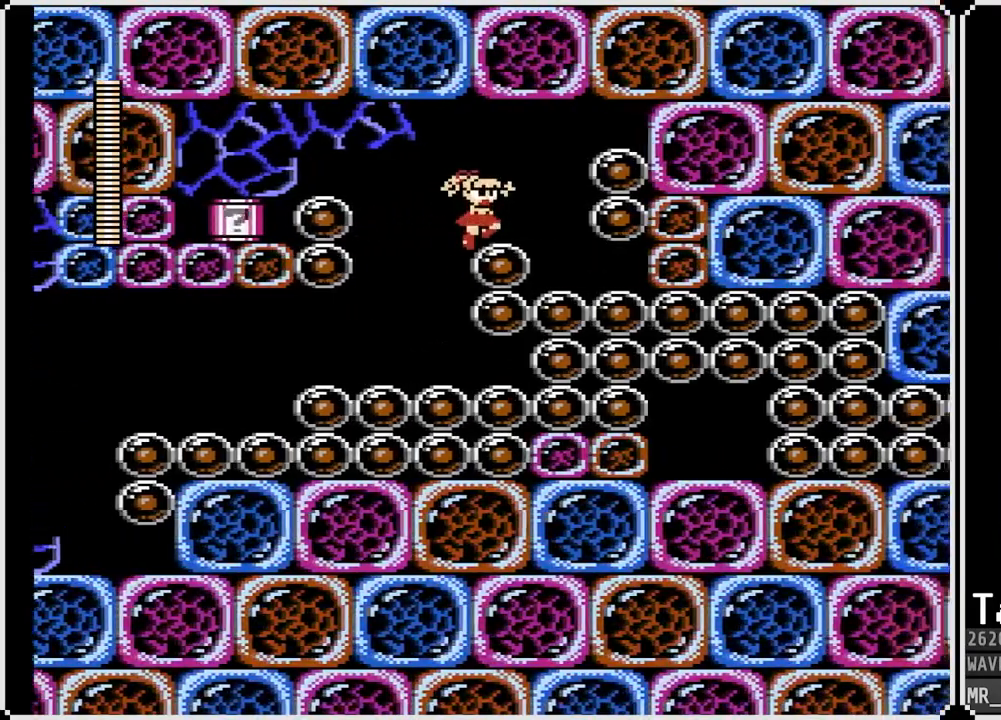
{"dt_ms": 1000, "buttons": ["CROSS"], "left_stick": "center", "right_stick": "center"}
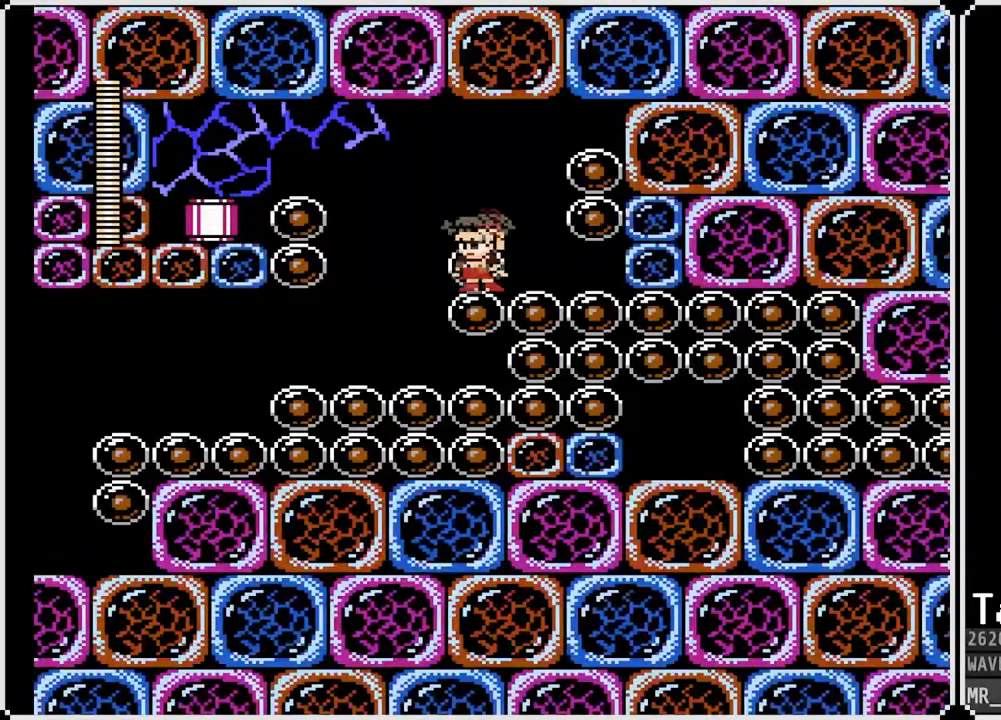
{"dt_ms": 500, "buttons": [], "left_stick": "center", "right_stick": "center", "events": [[167, "CROSS", "up"]]}
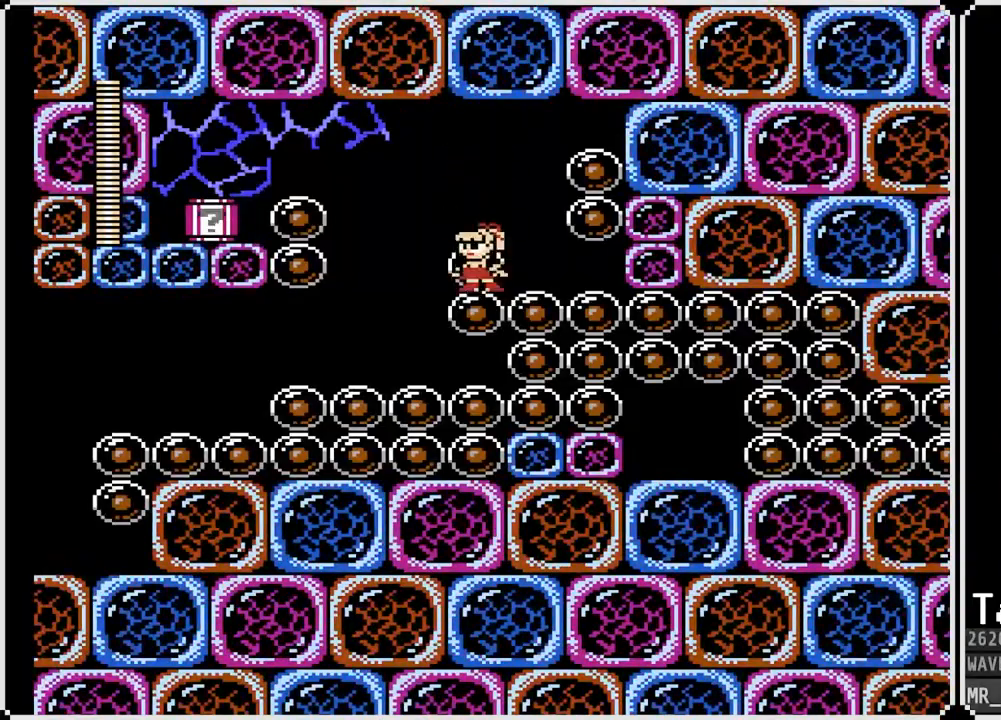
{"dt_ms": 500, "buttons": [], "left_stick": "center", "right_stick": "center", "events": []}
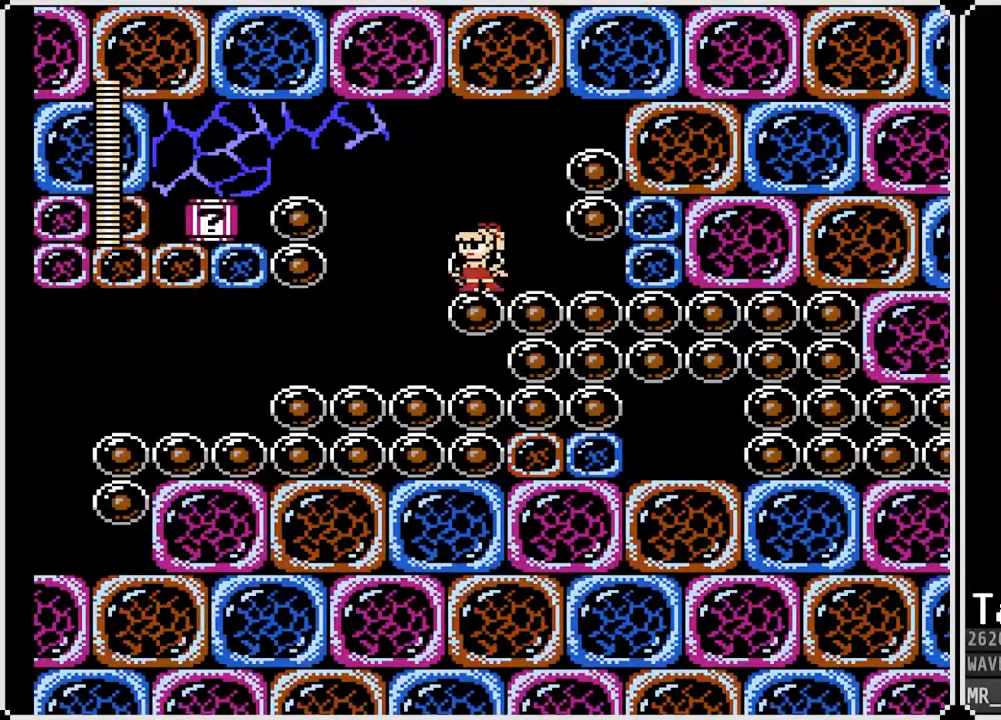
{"dt_ms": 500, "buttons": ["DPAD_RIGHT"], "left_stick": "center", "right_stick": "center", "events": [[450, "DPAD_RIGHT", "down"]]}
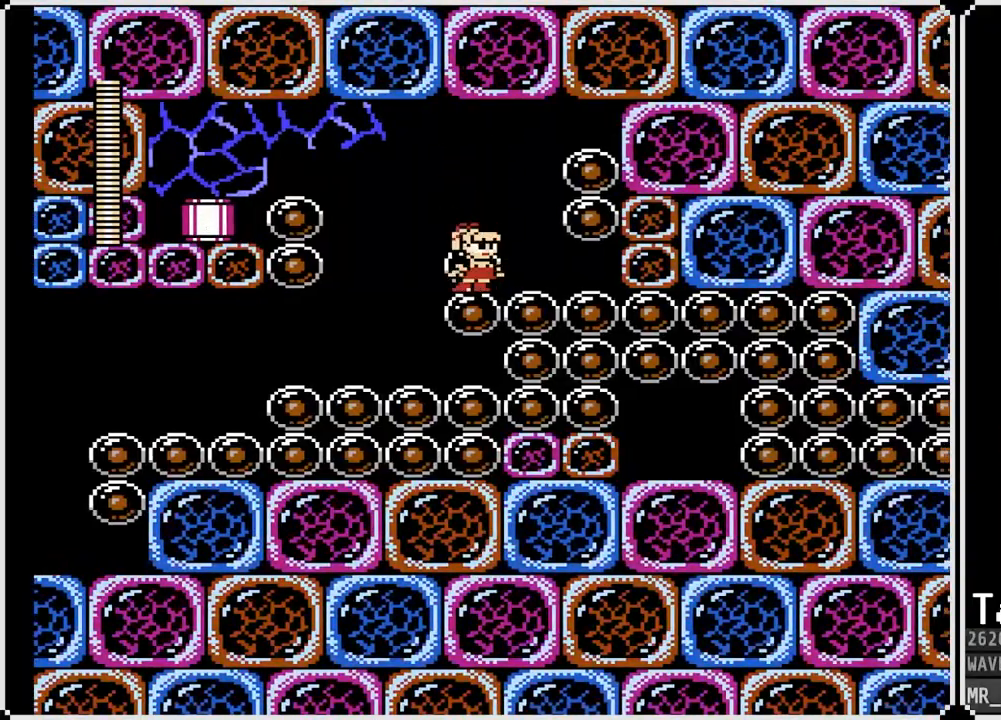
{"dt_ms": 500, "buttons": [], "left_stick": "center", "right_stick": "center", "events": [[200, "DPAD_RIGHT", "up"], [233, "DPAD_LEFT", "down"], [433, "DPAD_LEFT", "up"]]}
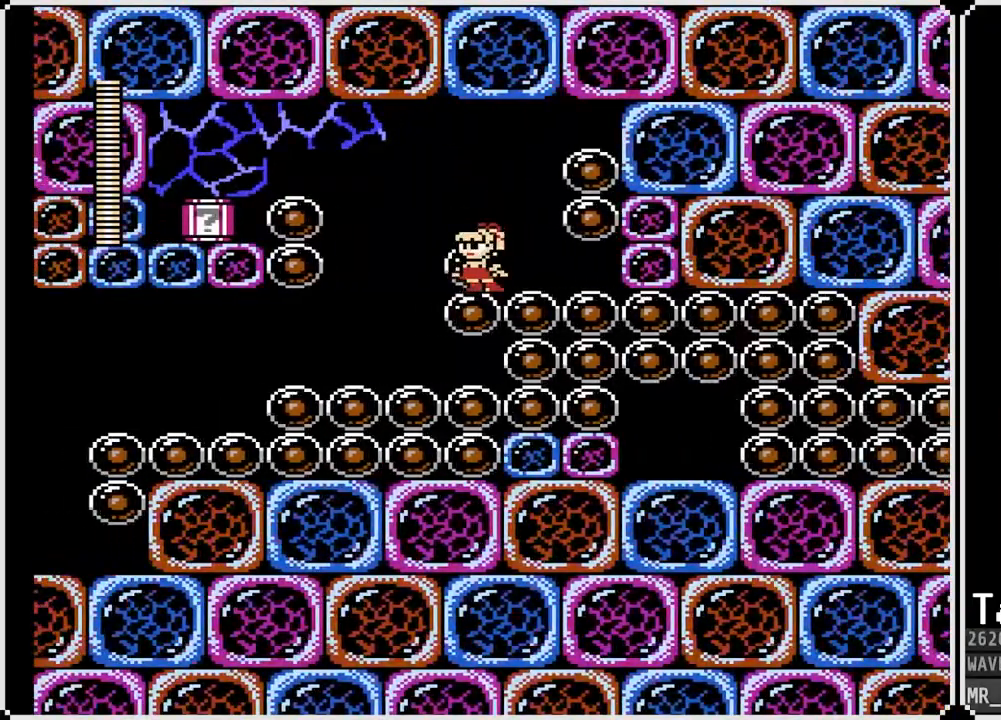
{"dt_ms": 500, "buttons": [], "left_stick": "center", "right_stick": "center", "events": [[167, "CROSS", "down"], [217, "SQUARE", "down"], [250, "CROSS", "up"], [317, "SQUARE", "up"], [383, "SQUARE", "down"], [483, "SQUARE", "up"]]}
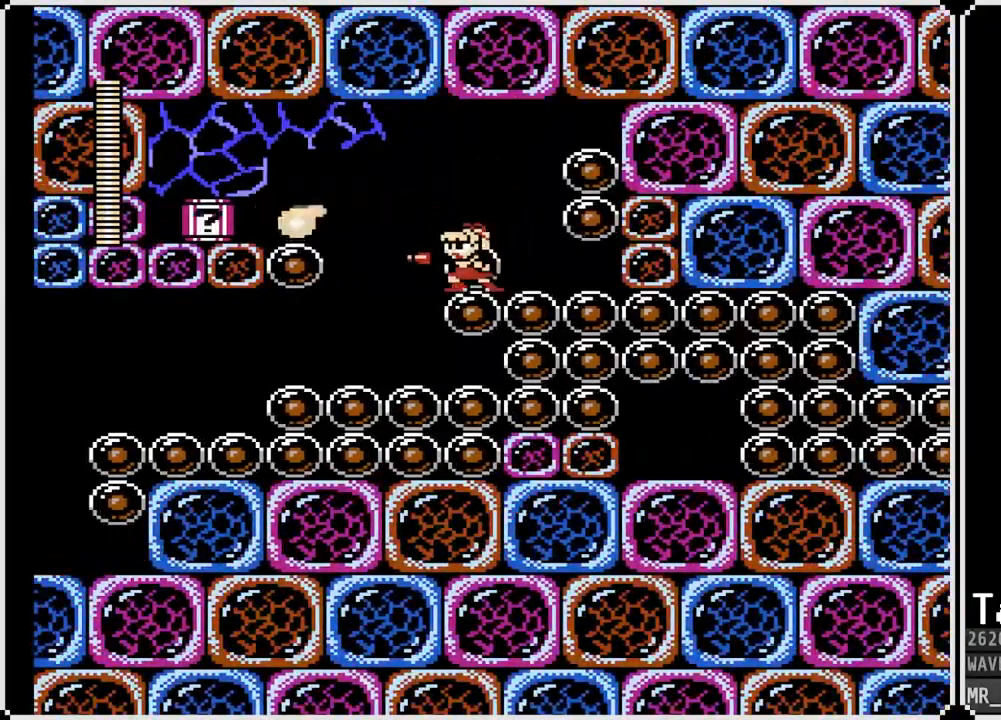
{"dt_ms": 500, "buttons": ["SQUARE"], "left_stick": "center", "right_stick": "center", "events": [[167, "SQUARE", "down"], [233, "SQUARE", "up"], [283, "SQUARE", "down"], [367, "SQUARE", "up"], [433, "SQUARE", "down"]]}